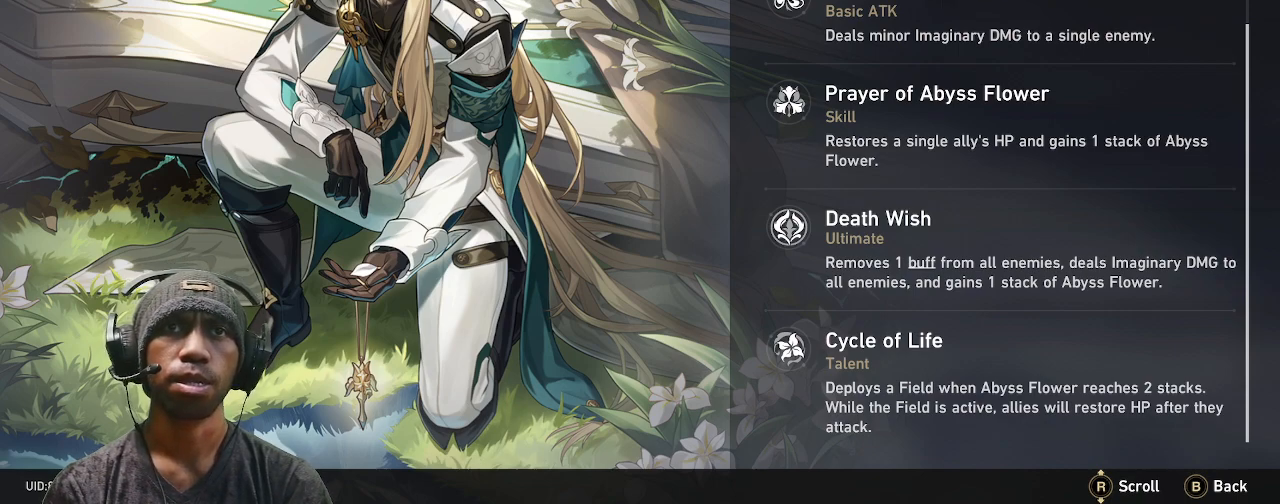
Gameplay with a controller (PlayStation layout); each line is a JSON object with the inputs held at the frame after it. "events" lists button and stick changes between this image and that frame as [ms after this image, input, new state], when the widget could be followed in between. Not read: L3 R3.
{"buttons": ["R2"], "left_stick": "center", "right_stick": "center", "events": []}
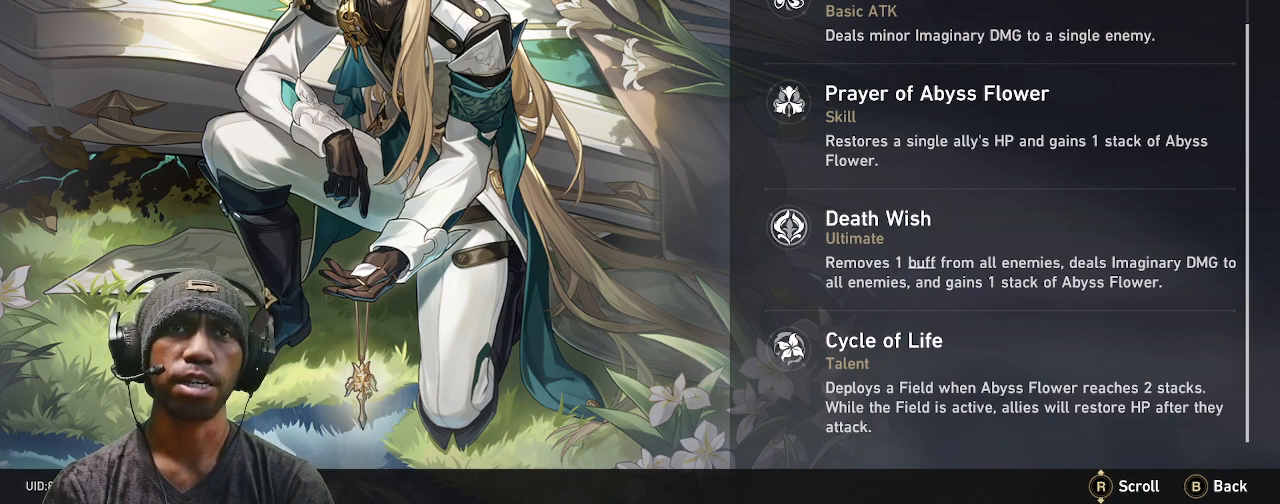
{"buttons": ["R2"], "left_stick": "center", "right_stick": "center", "events": []}
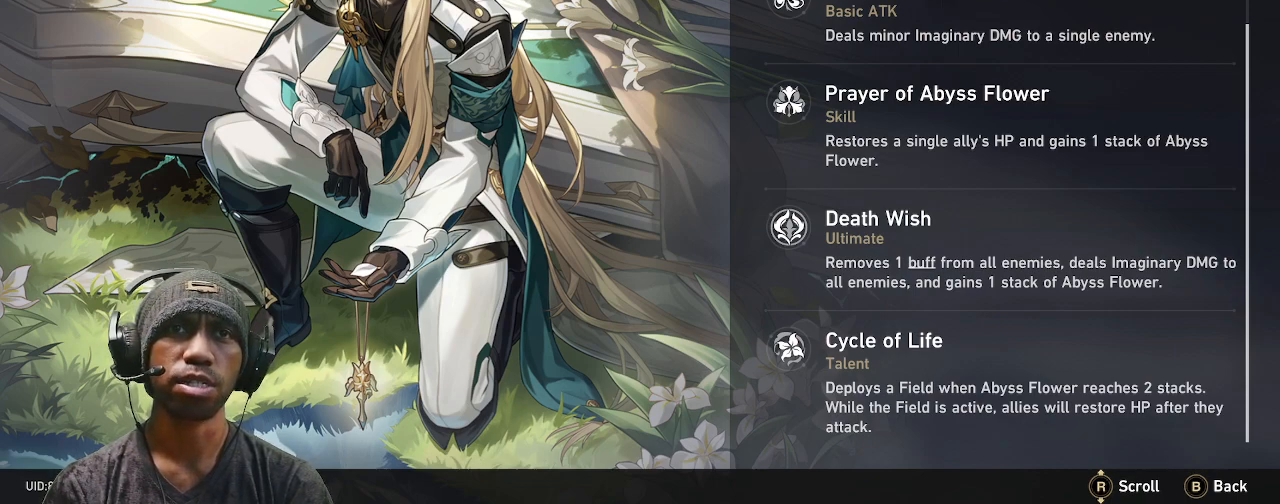
{"buttons": ["R2"], "left_stick": "center", "right_stick": "center", "events": []}
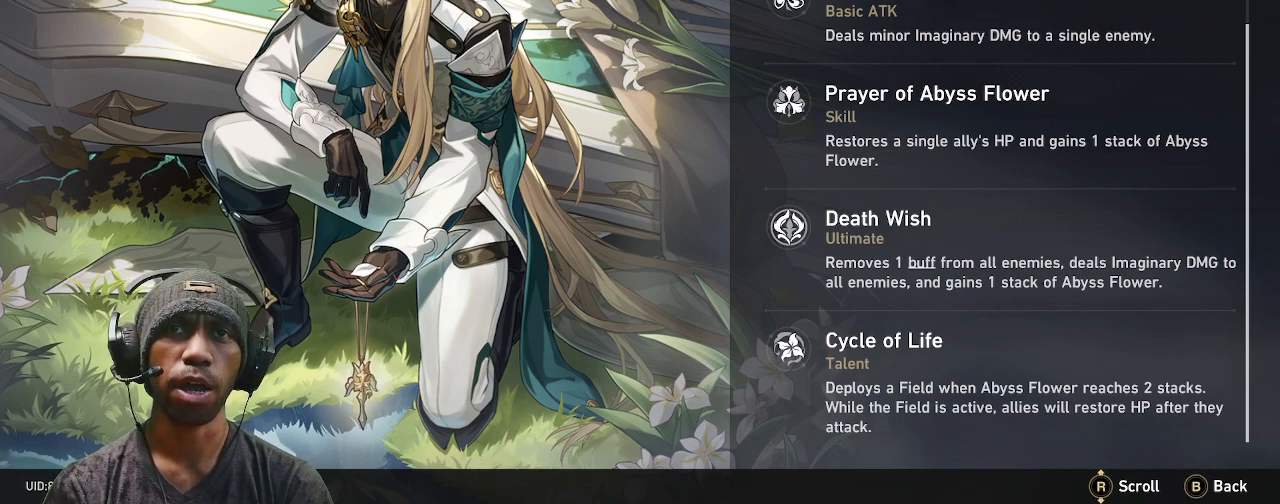
{"buttons": ["R2"], "left_stick": "center", "right_stick": "center", "events": []}
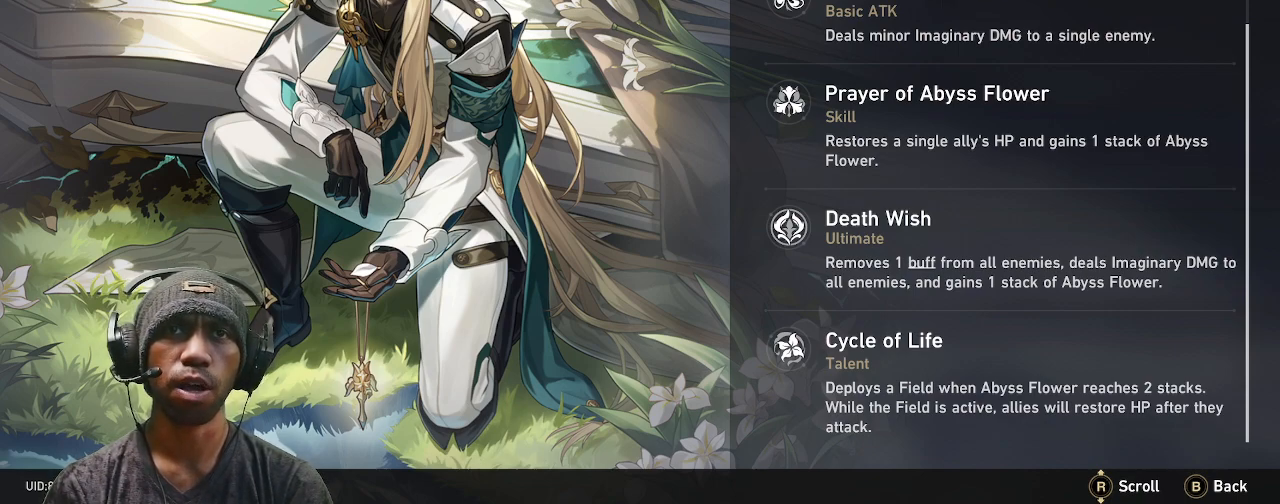
{"buttons": ["R2"], "left_stick": "center", "right_stick": "center", "events": []}
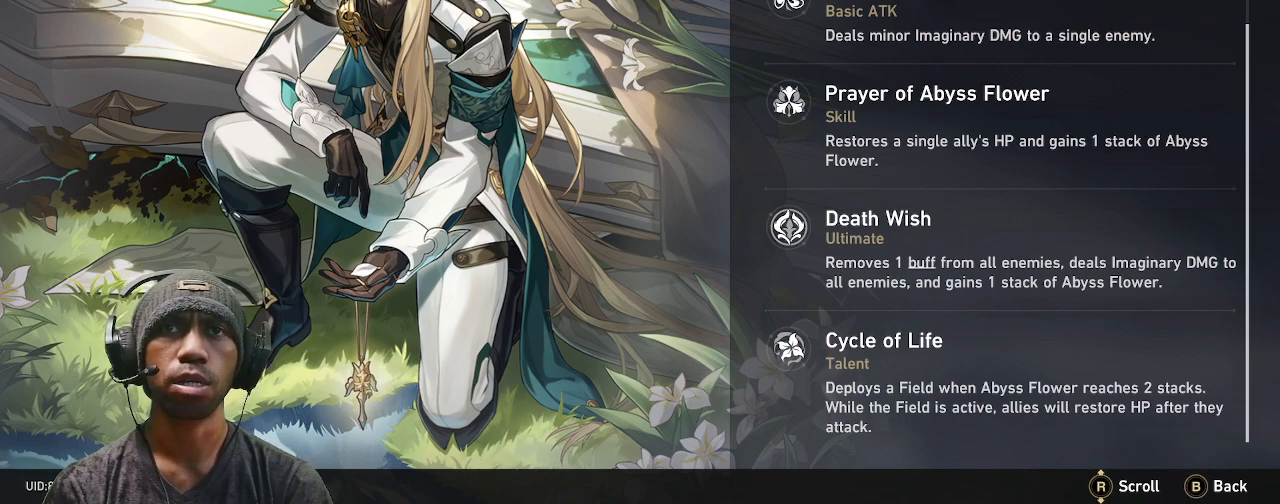
{"buttons": ["R2"], "left_stick": "center", "right_stick": "center", "events": []}
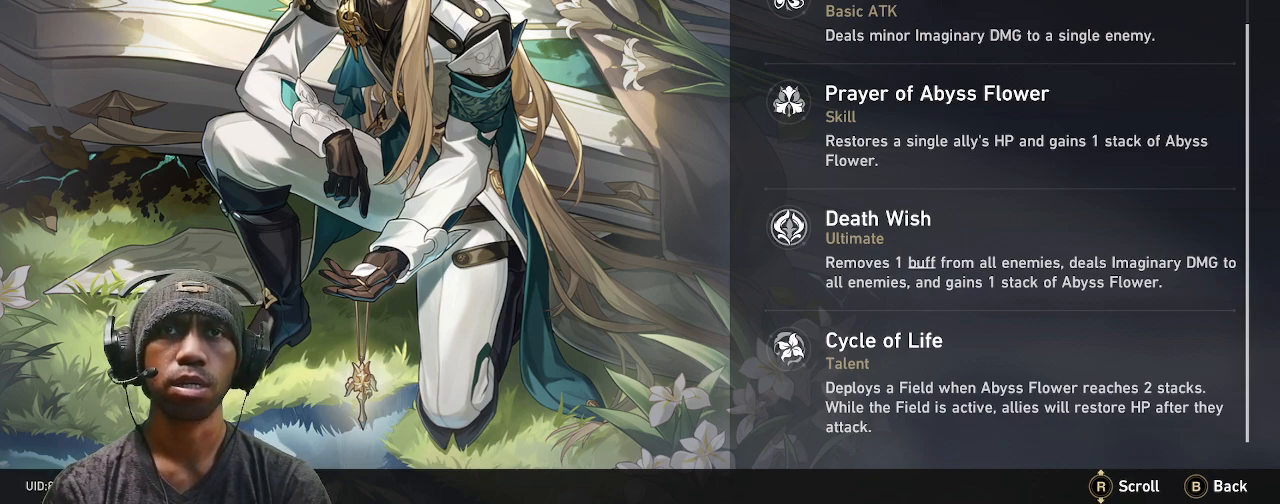
{"buttons": ["R2"], "left_stick": "center", "right_stick": "center", "events": []}
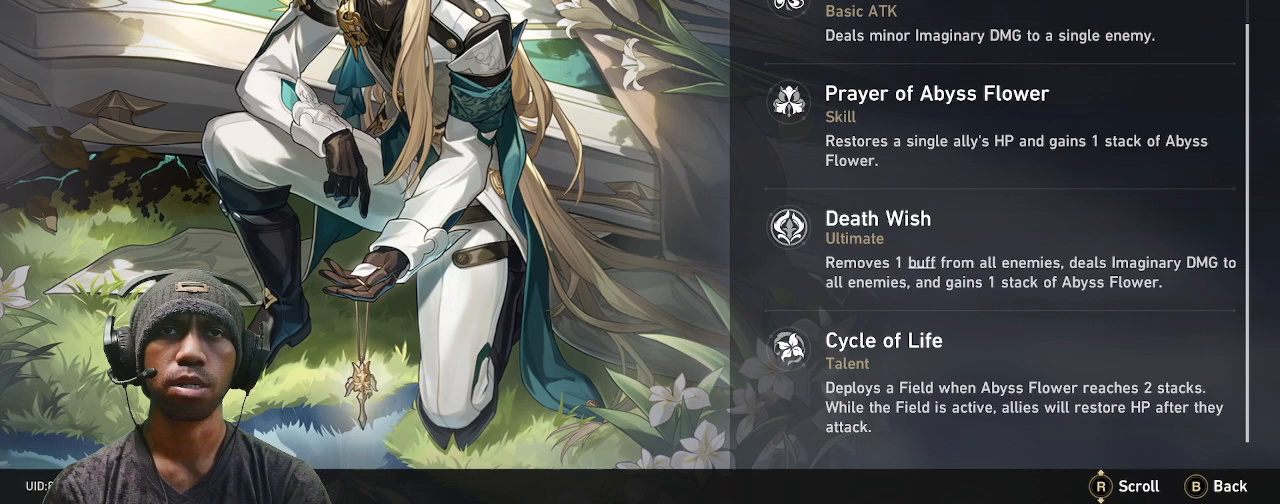
{"buttons": ["R2"], "left_stick": "center", "right_stick": "center", "events": []}
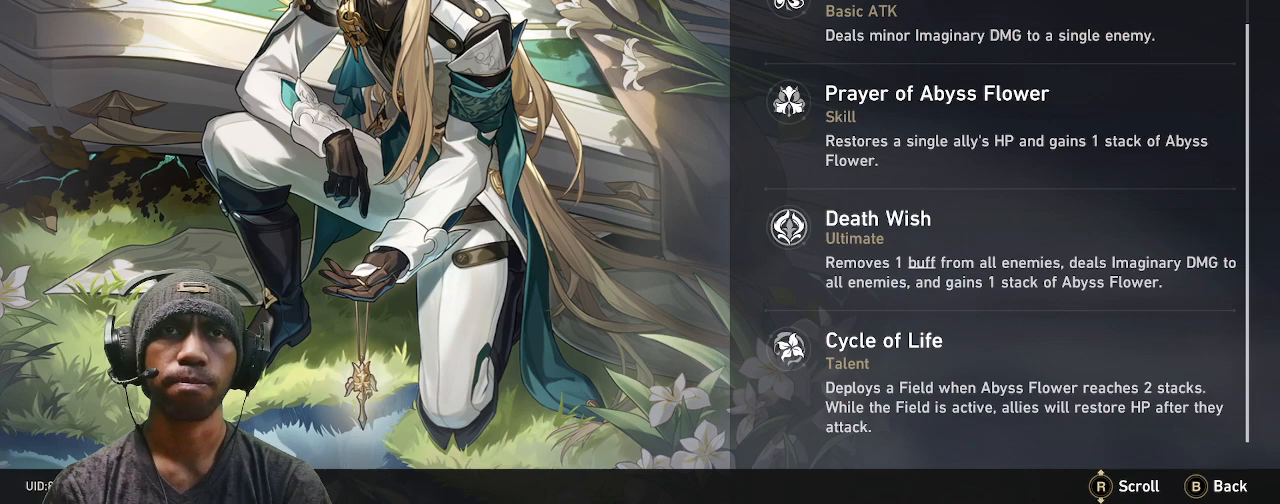
{"buttons": ["R2"], "left_stick": "center", "right_stick": "center", "events": []}
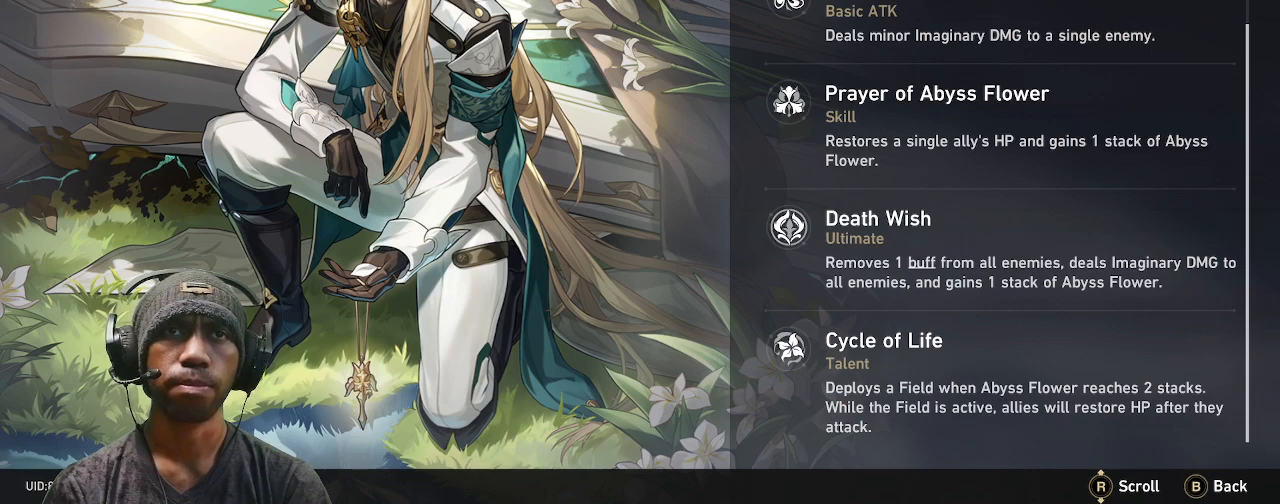
{"buttons": ["R2"], "left_stick": "center", "right_stick": "center", "events": []}
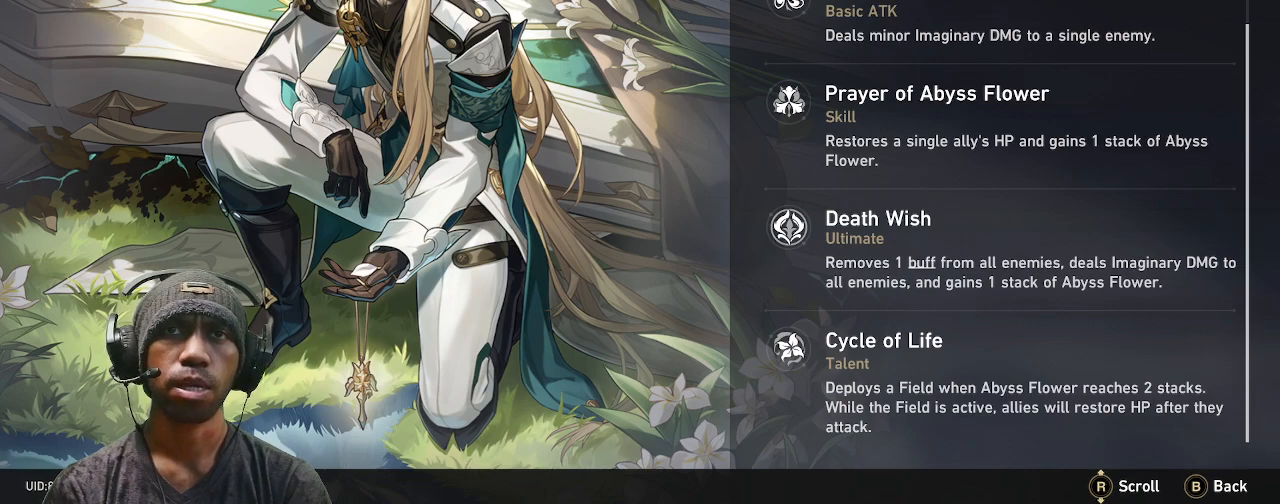
{"buttons": ["R2"], "left_stick": "center", "right_stick": "center", "events": [[50, "right_stick", "down"], [233, "right_stick", "center"]]}
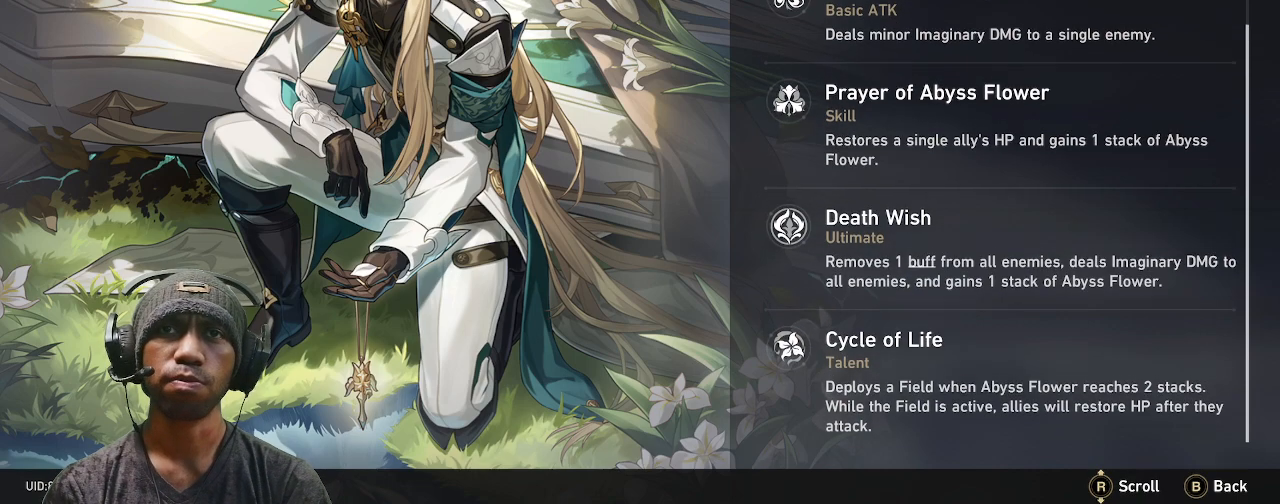
{"buttons": ["R2"], "left_stick": "center", "right_stick": "center", "events": []}
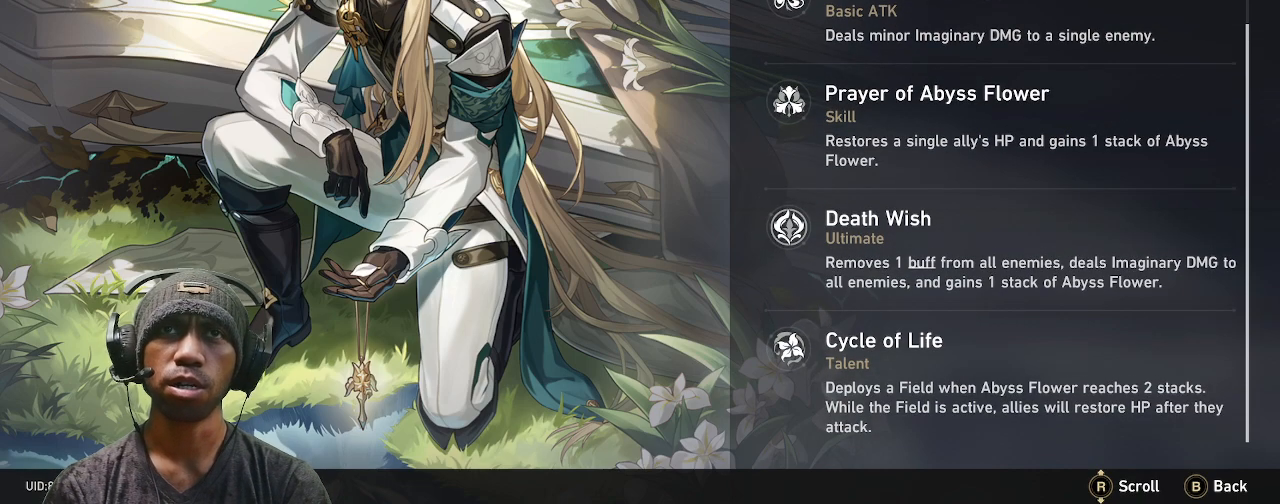
{"buttons": ["R2"], "left_stick": "center", "right_stick": "center", "events": []}
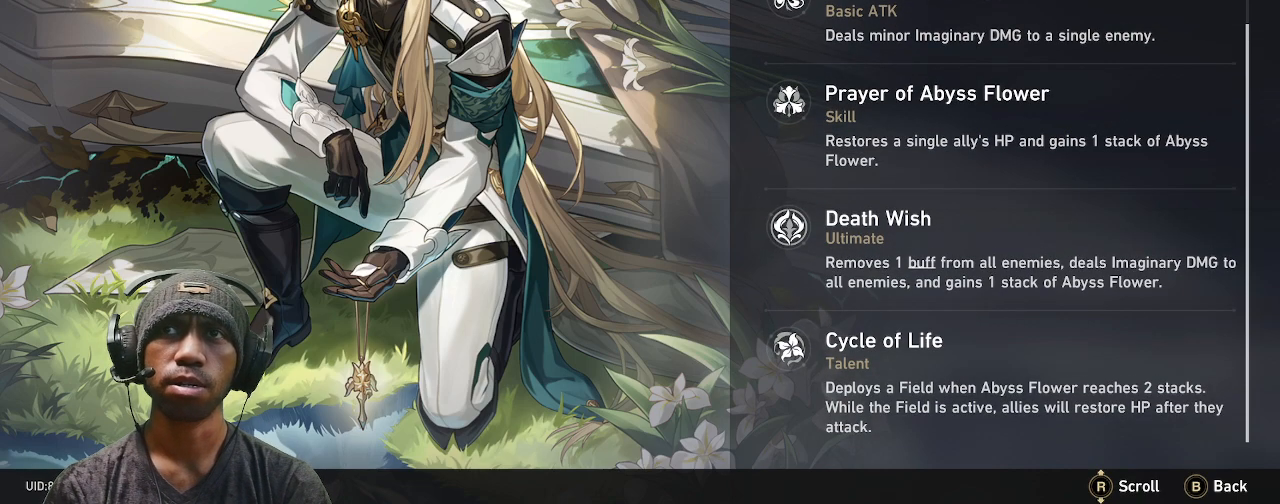
{"buttons": ["R2"], "left_stick": "center", "right_stick": "center", "events": []}
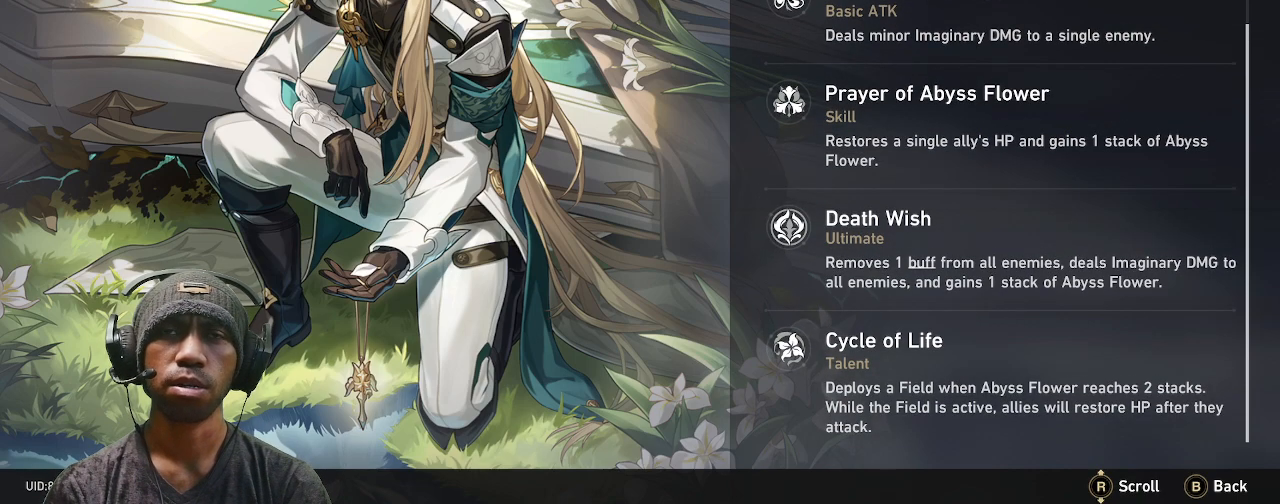
{"buttons": ["R2"], "left_stick": "center", "right_stick": "center", "events": []}
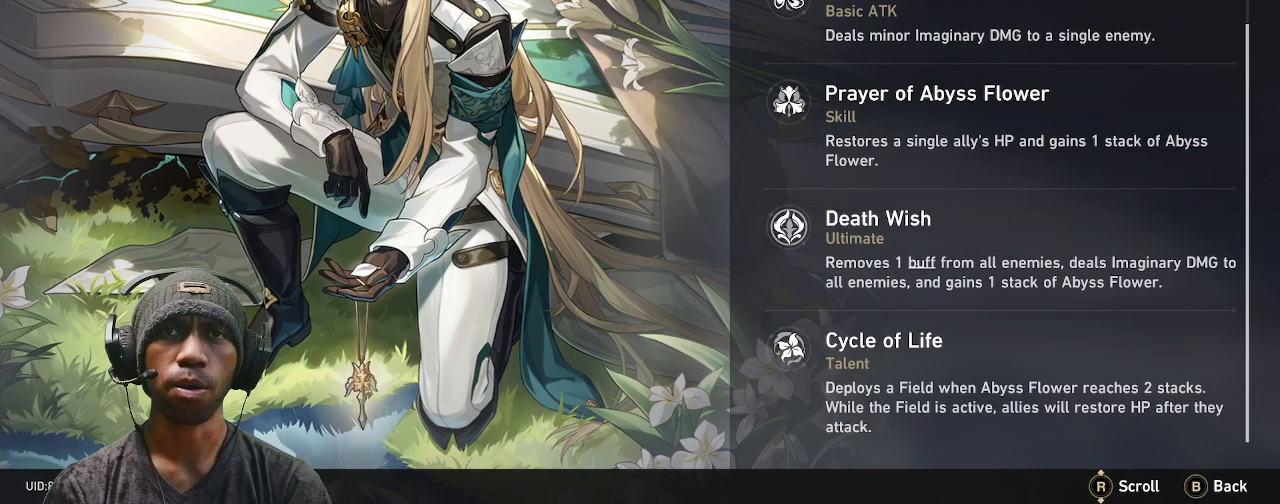
{"buttons": ["R2"], "left_stick": "center", "right_stick": "center", "events": []}
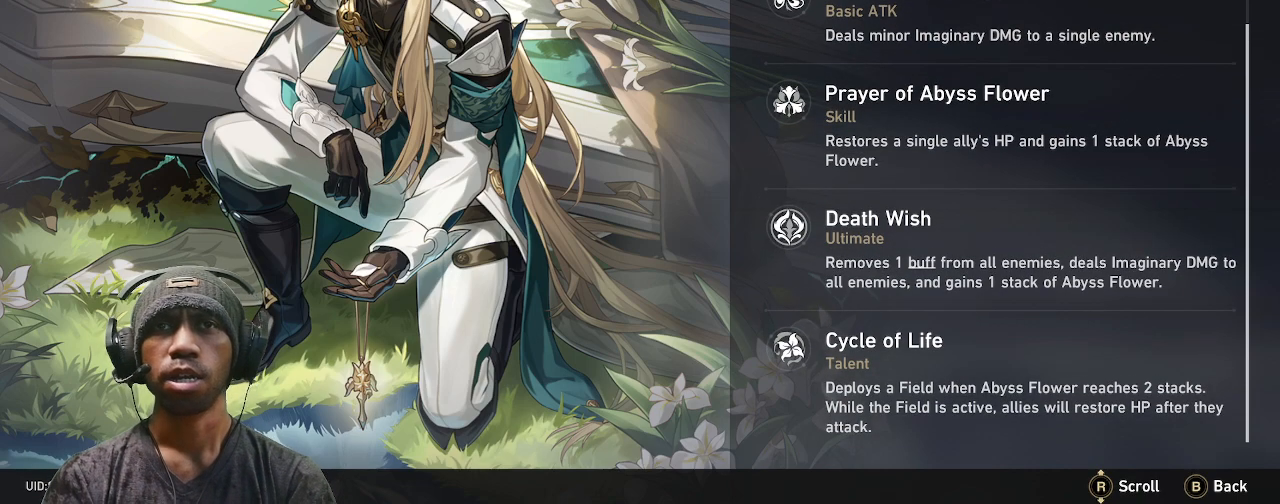
{"buttons": ["R2"], "left_stick": "center", "right_stick": "center", "events": []}
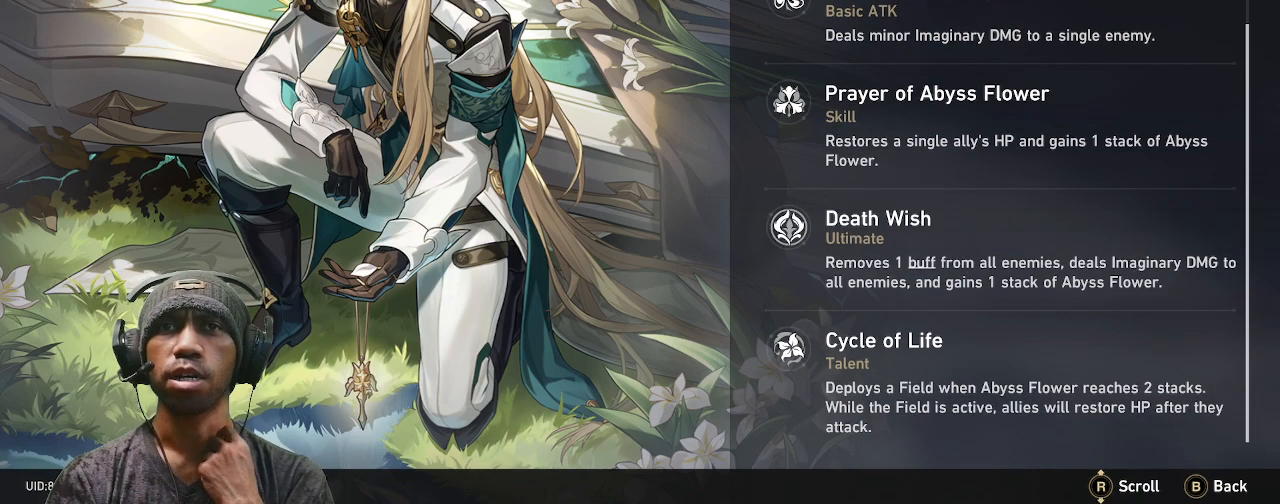
{"buttons": ["R2"], "left_stick": "center", "right_stick": "center", "events": []}
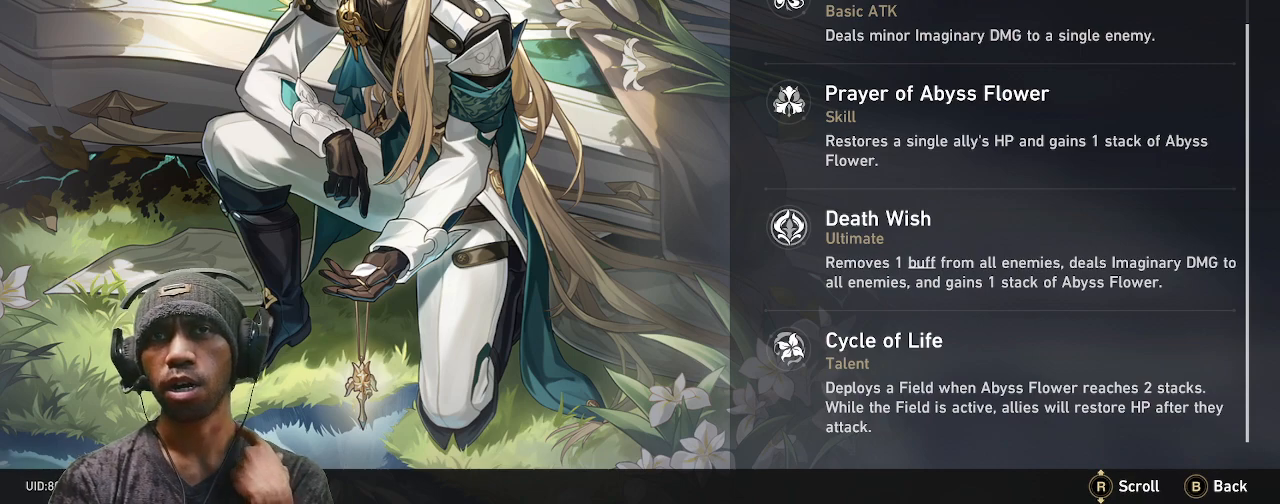
{"buttons": ["R2"], "left_stick": "center", "right_stick": "center", "events": []}
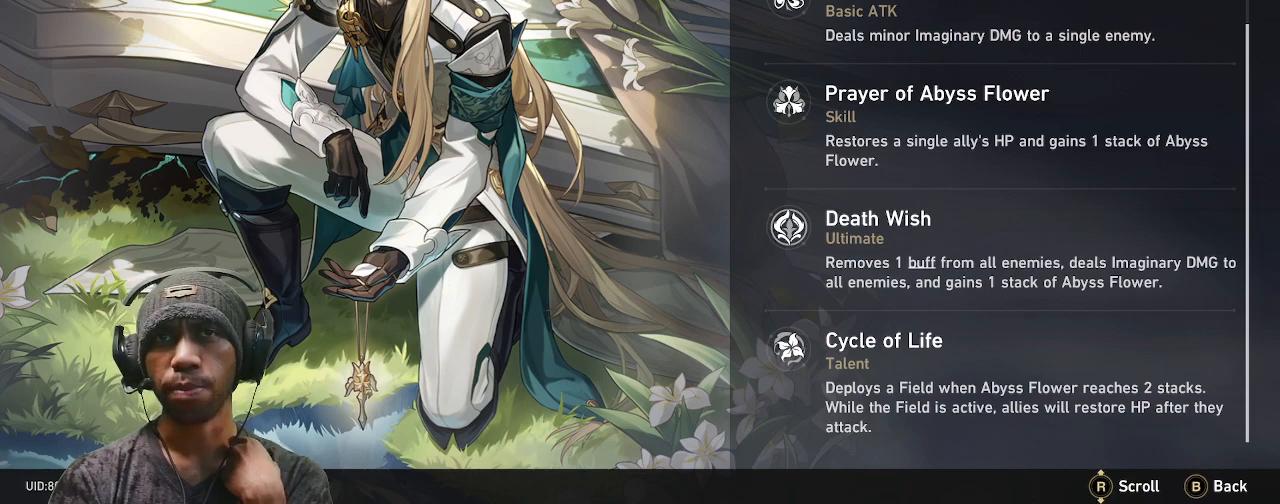
{"buttons": ["R2"], "left_stick": "center", "right_stick": "center", "events": []}
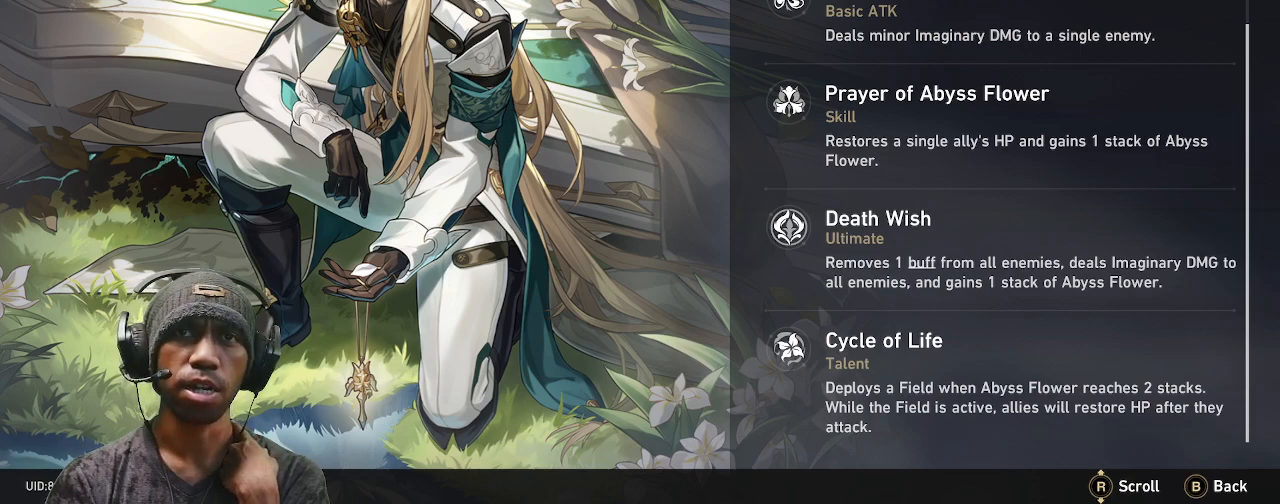
{"buttons": ["R2"], "left_stick": "center", "right_stick": "center", "events": []}
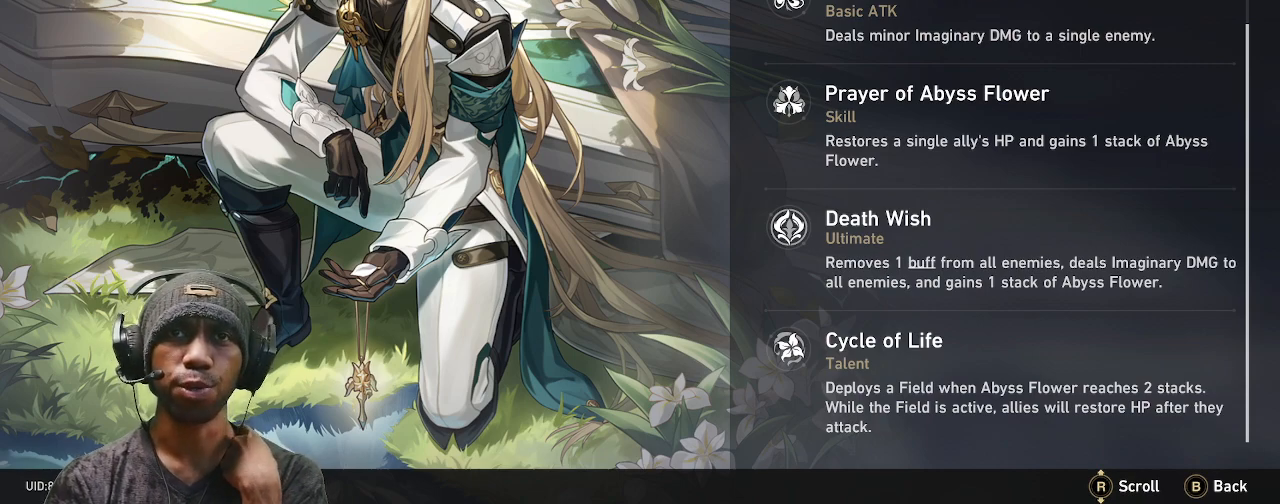
{"buttons": ["R2"], "left_stick": "center", "right_stick": "center", "events": []}
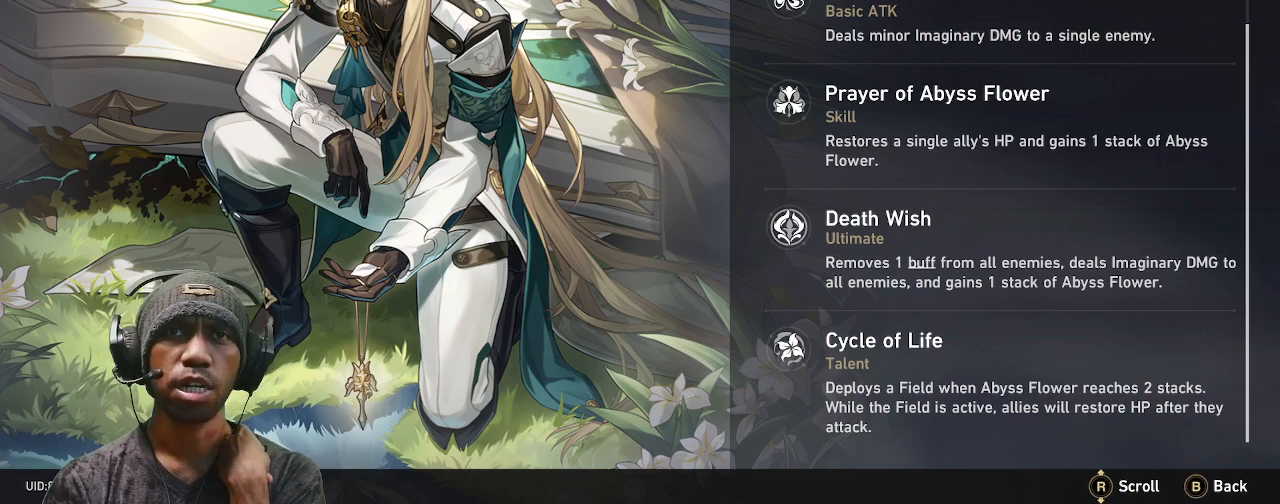
{"buttons": ["R2"], "left_stick": "center", "right_stick": "center", "events": []}
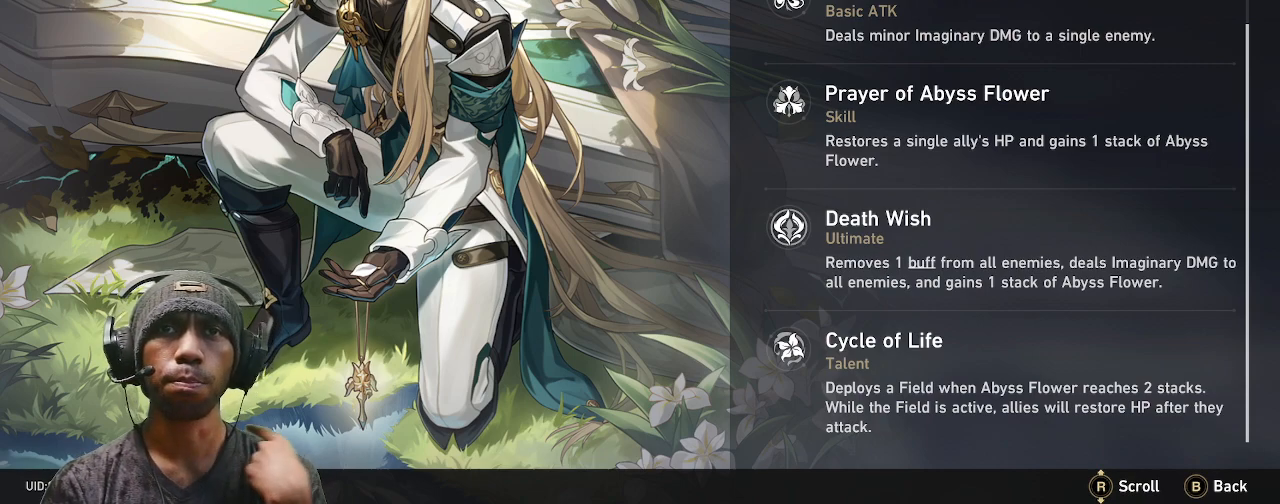
{"buttons": ["R2"], "left_stick": "center", "right_stick": "center", "events": []}
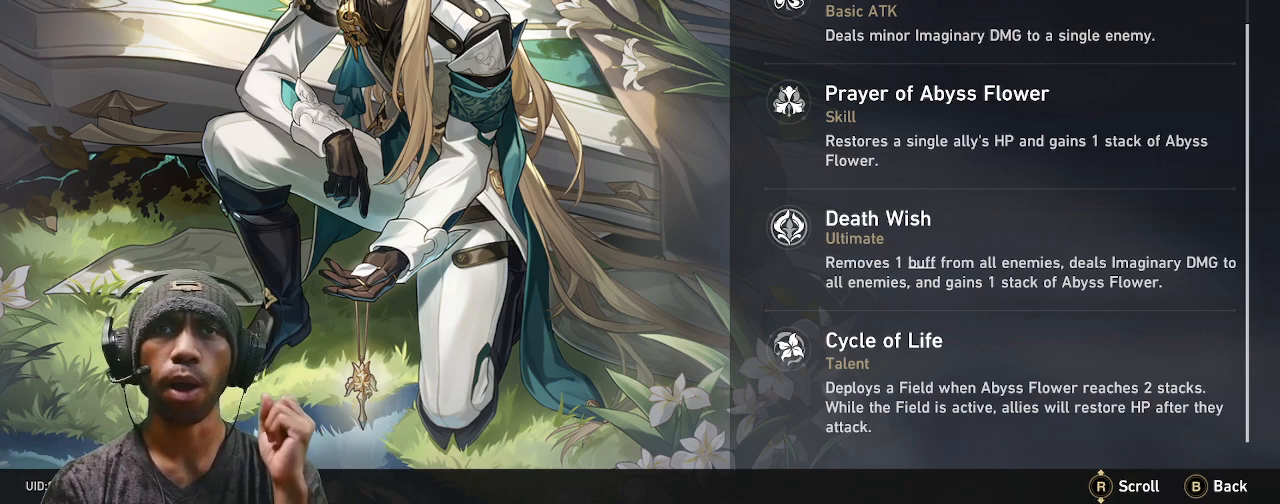
{"buttons": ["R2"], "left_stick": "center", "right_stick": "center", "events": []}
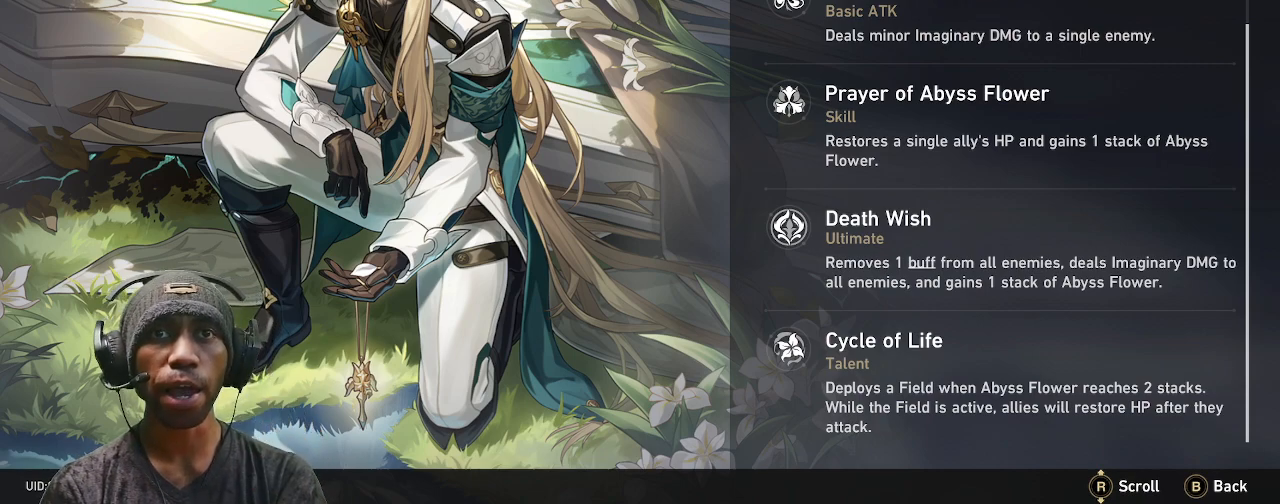
{"buttons": ["R2"], "left_stick": "center", "right_stick": "center", "events": []}
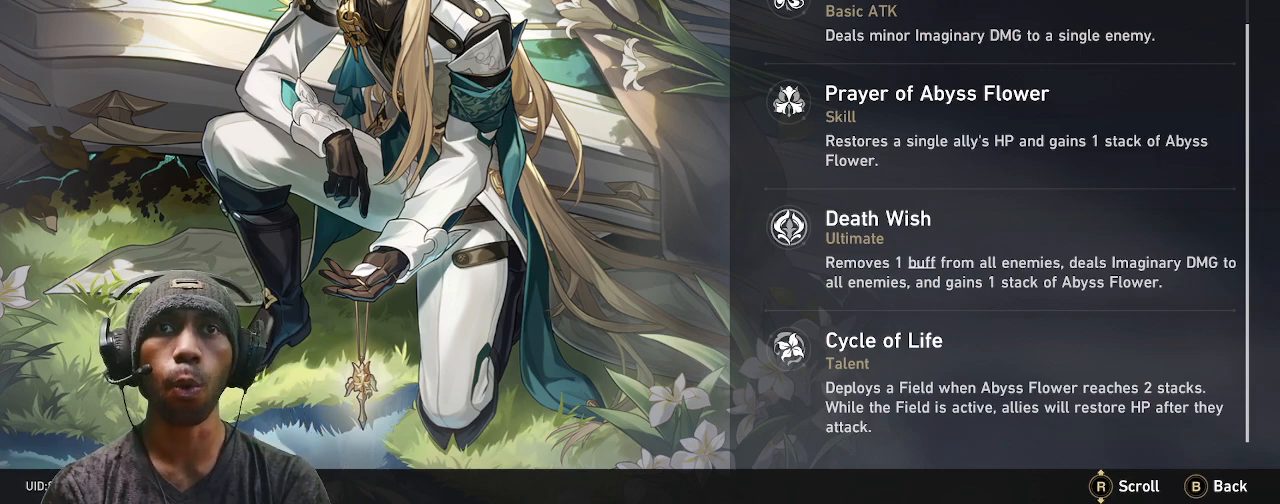
{"buttons": ["R2"], "left_stick": "center", "right_stick": "center", "events": []}
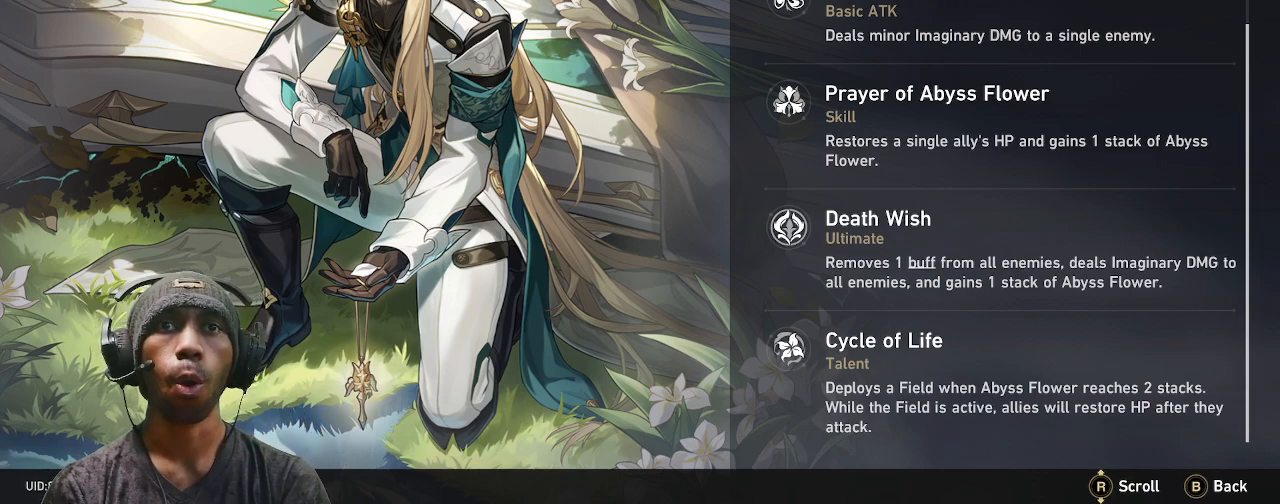
{"buttons": ["R2"], "left_stick": "center", "right_stick": "center", "events": []}